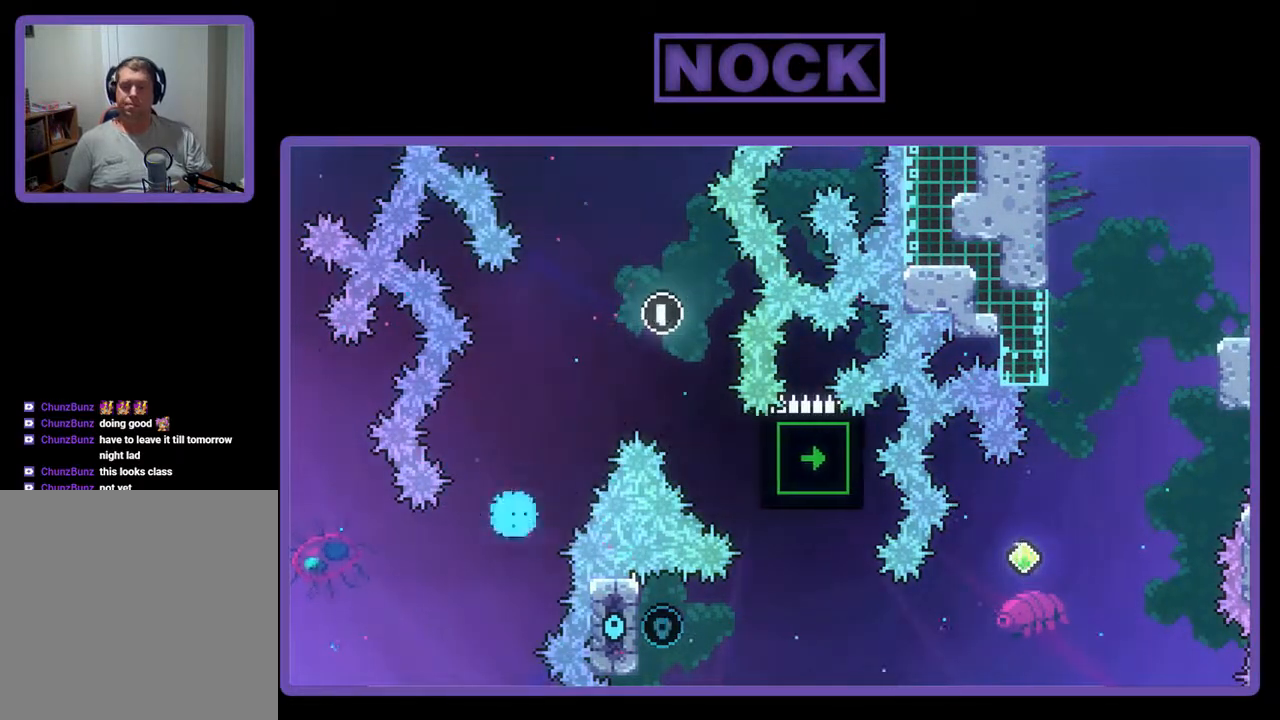
Gameplay with a controller (PlayStation layout); each line is a JSON object with the inputs held at the frame after it. "events" lists button and stick changes between this image and that frame as [ms after this image, input, new state], when the widget could be followed in between. Not read: left_stick right_stick.
{"buttons": [], "events": []}
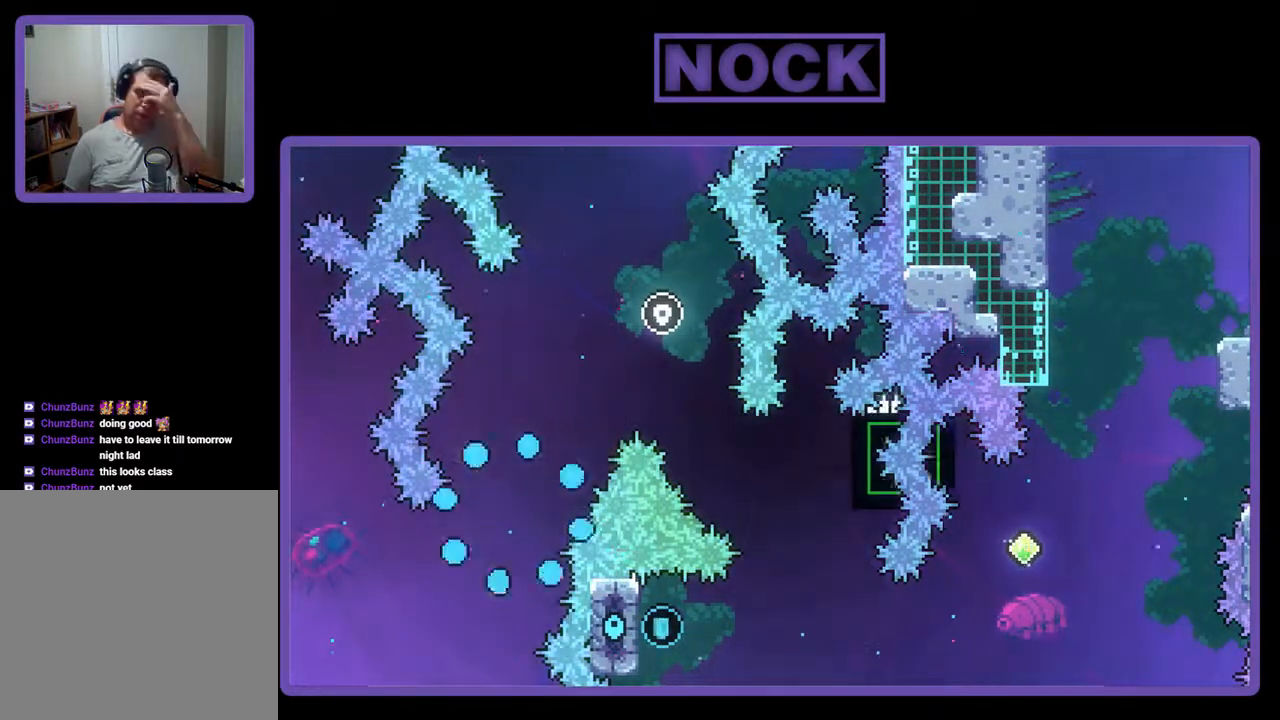
{"buttons": [], "events": []}
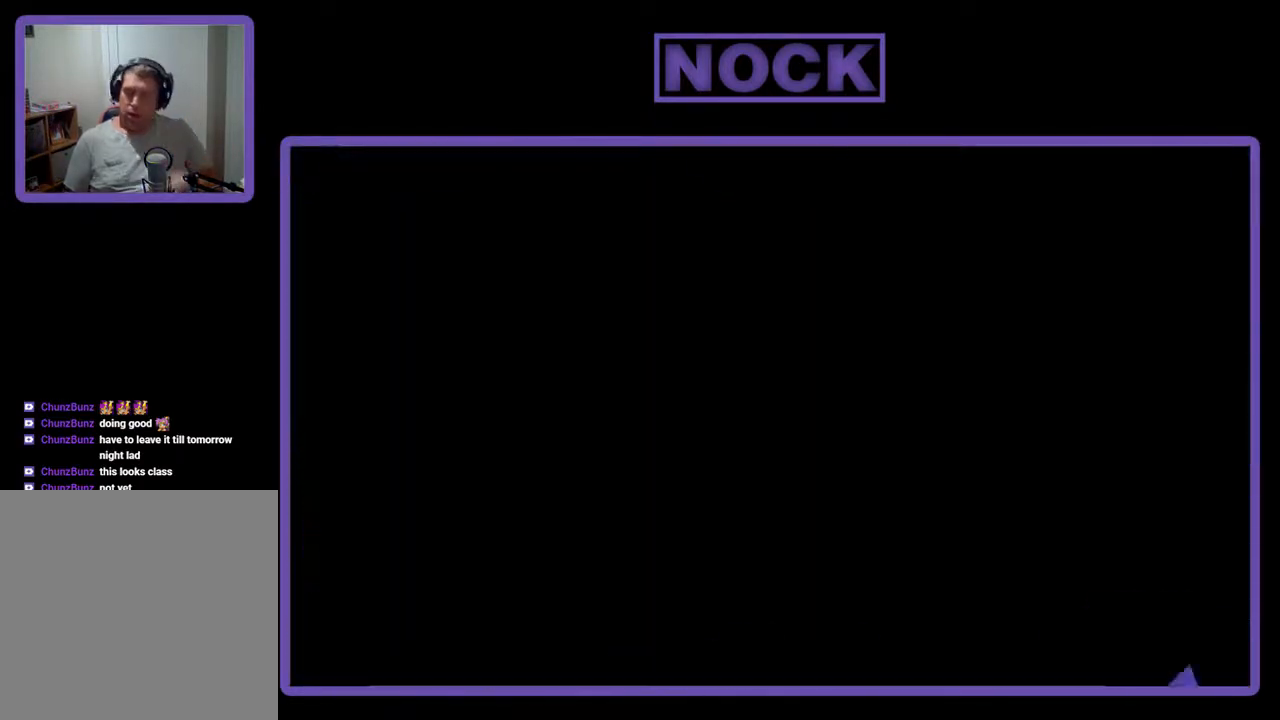
{"buttons": [], "events": []}
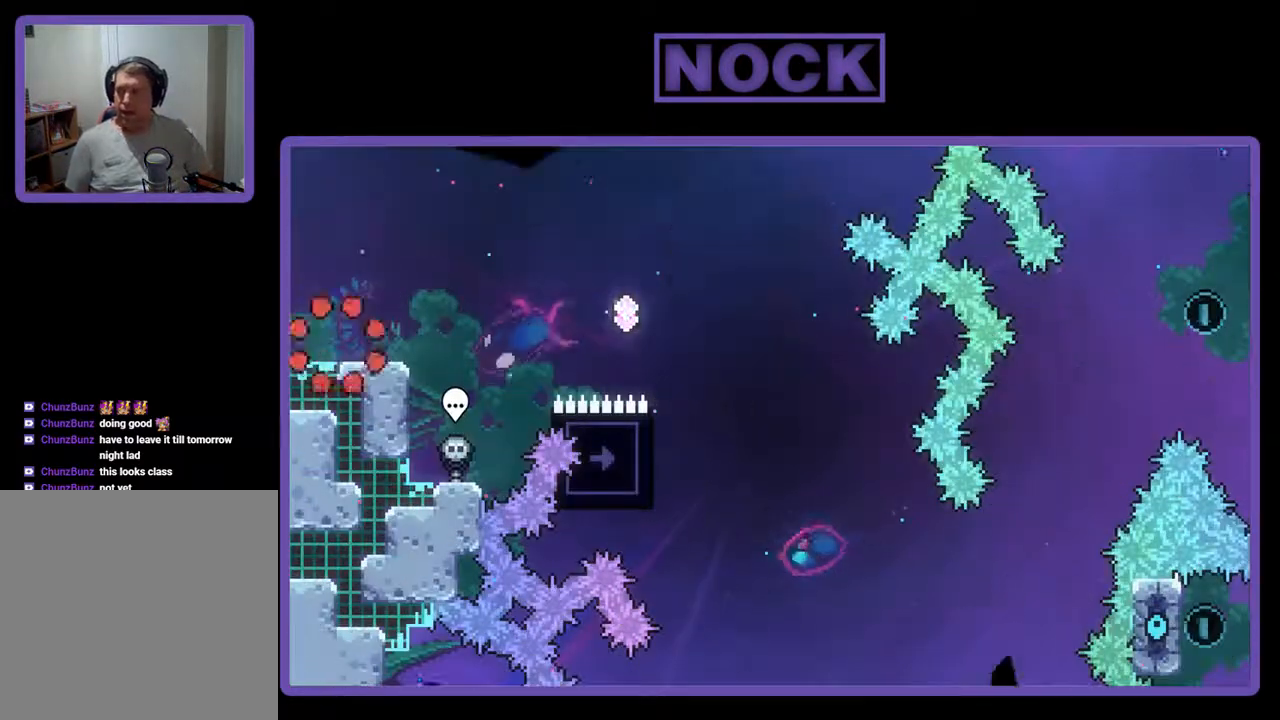
{"buttons": ["R2", "DPAD_RIGHT"], "events": [[233, "DPAD_RIGHT", "down"], [233, "R2", "down"]]}
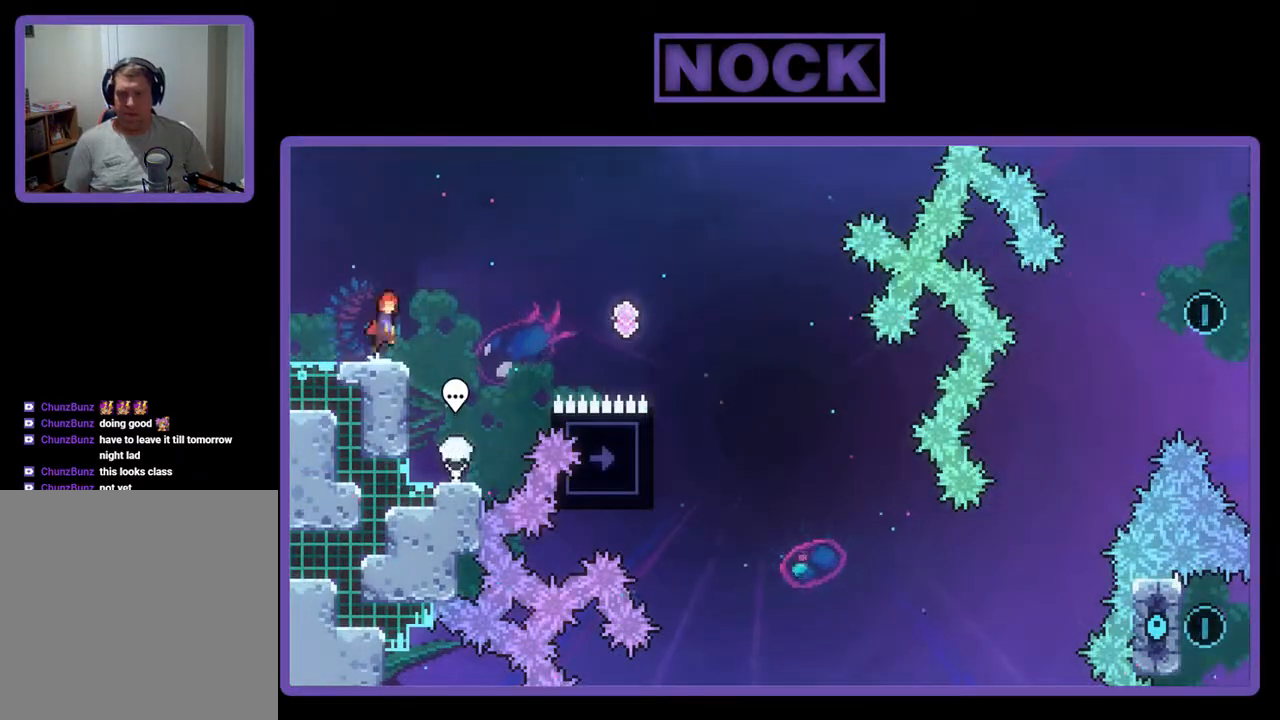
{"buttons": ["R2", "DPAD_UP", "DPAD_RIGHT"], "events": [[33, "CROSS", "down"], [133, "DPAD_UP", "down"], [167, "CROSS", "up"]]}
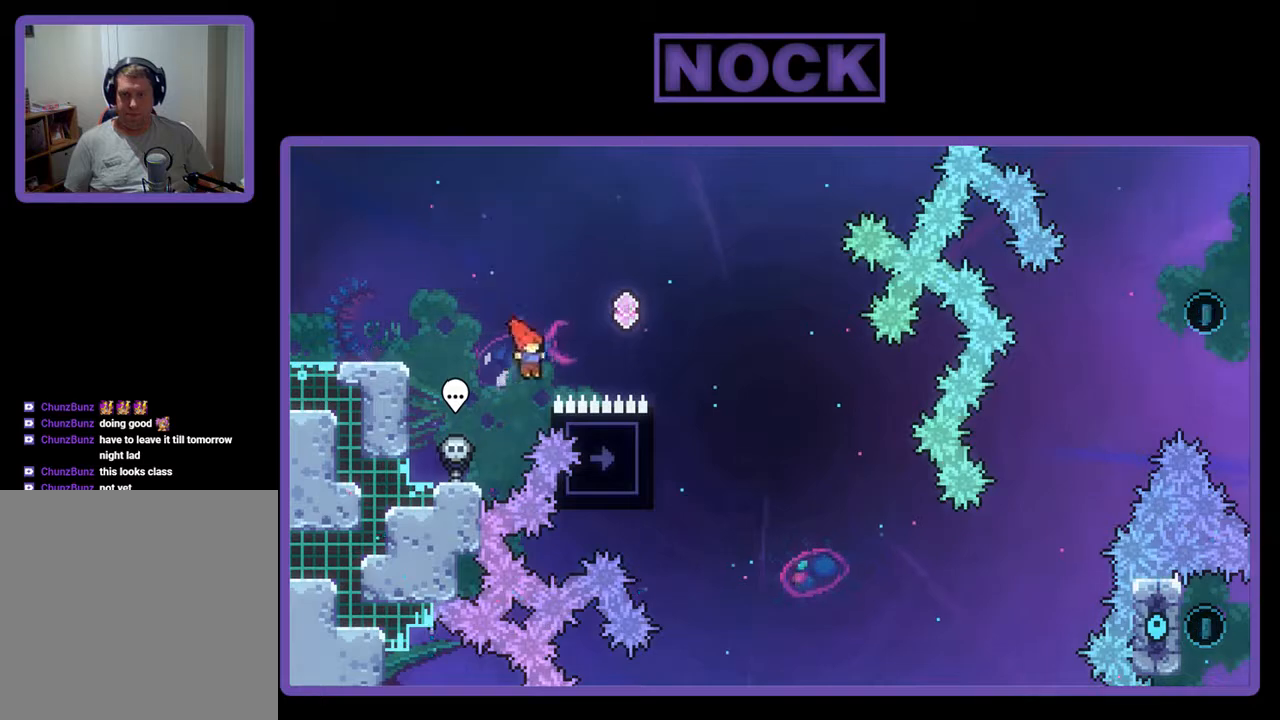
{"buttons": ["R2", "DPAD_RIGHT"], "events": [[33, "CIRCLE", "down"], [233, "CIRCLE", "up"], [333, "DPAD_UP", "up"]]}
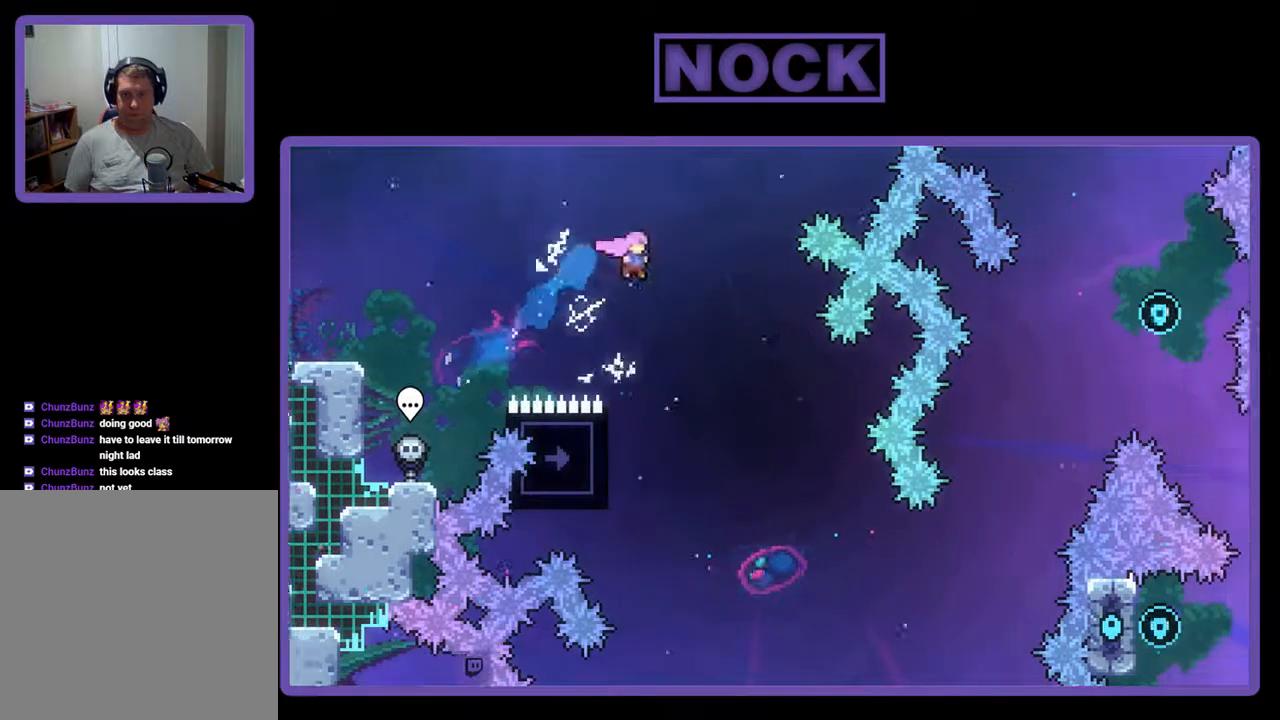
{"buttons": ["R2", "DPAD_LEFT"], "events": [[67, "DPAD_RIGHT", "up"], [300, "DPAD_LEFT", "down"]]}
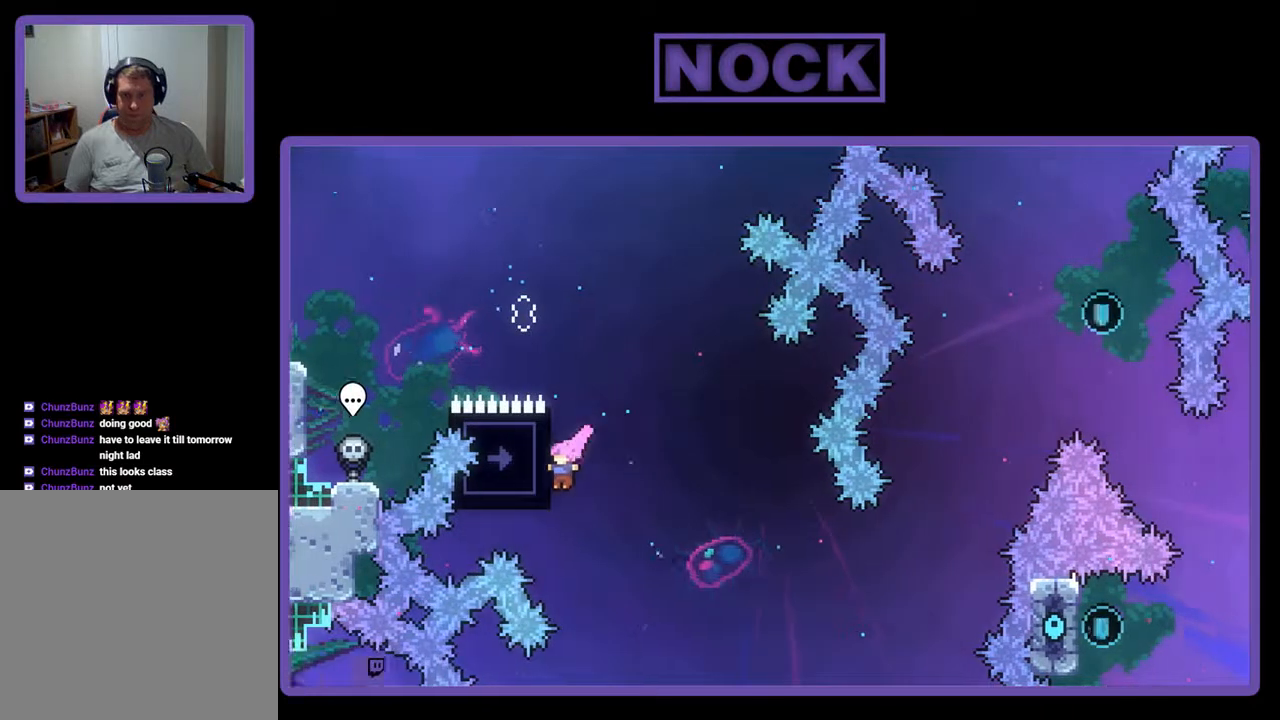
{"buttons": ["R2"], "events": [[100, "DPAD_LEFT", "up"], [233, "DPAD_DOWN", "down"], [400, "DPAD_DOWN", "up"]]}
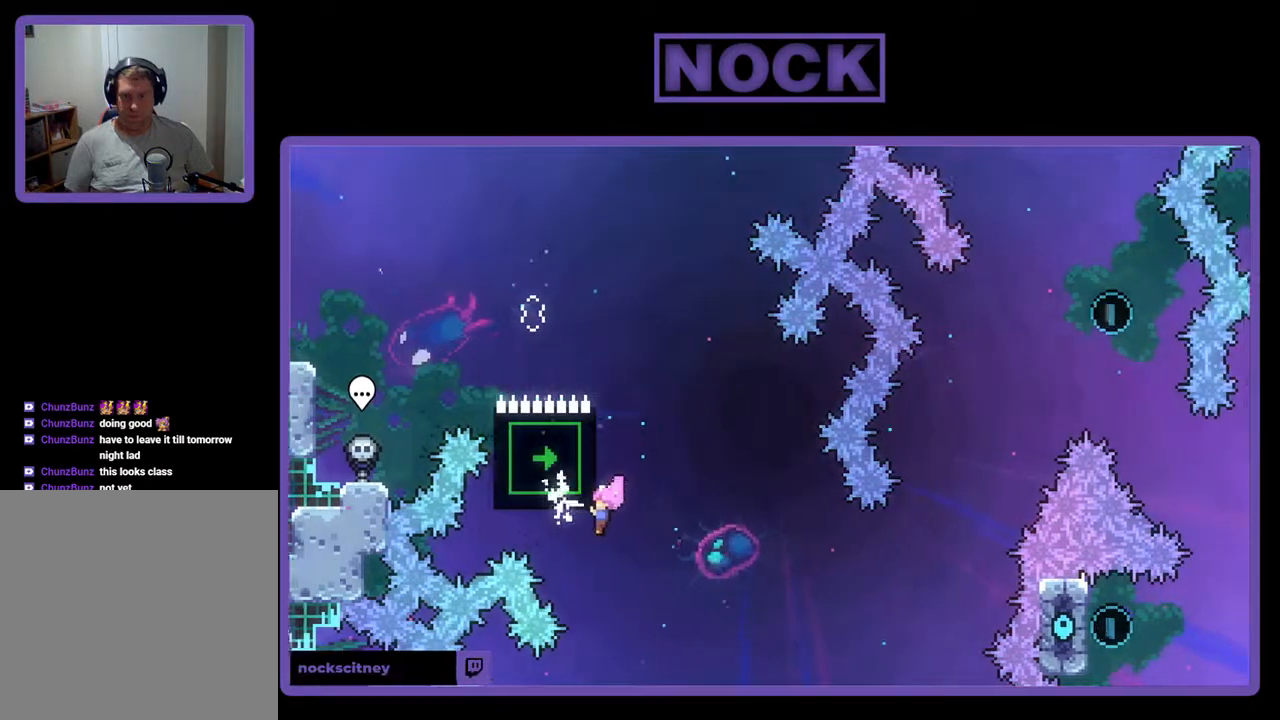
{"buttons": ["R2"], "events": []}
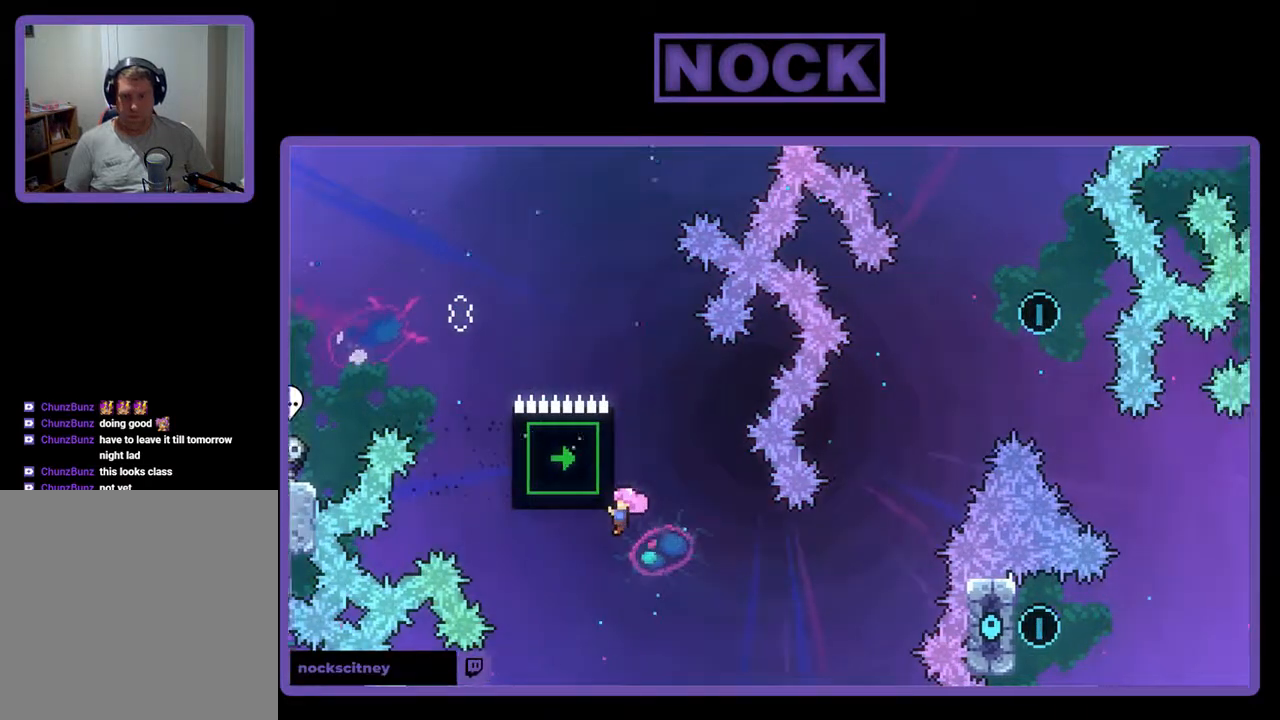
{"buttons": ["R2"], "events": []}
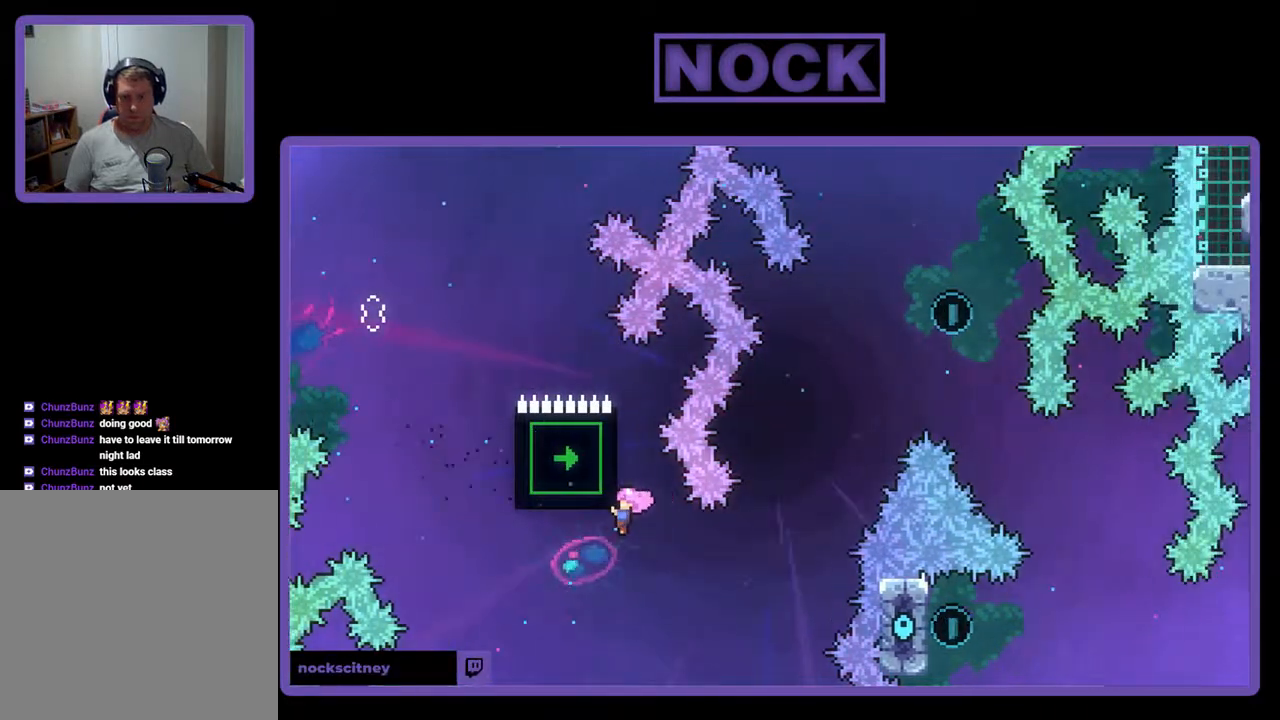
{"buttons": ["DPAD_UP", "DPAD_RIGHT"], "events": [[200, "DPAD_RIGHT", "down"], [300, "R2", "up"], [500, "DPAD_UP", "down"]]}
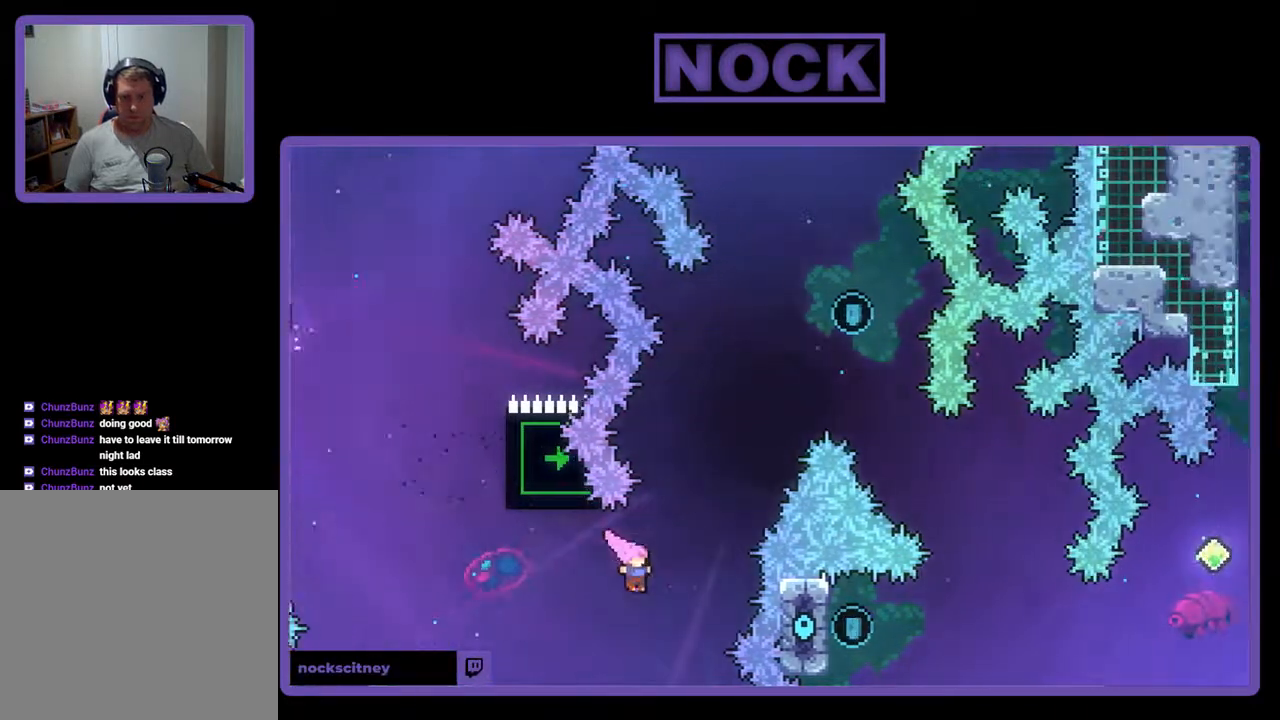
{"buttons": ["CROSS", "R2", "DPAD_UP"], "events": [[33, "R2", "down"], [100, "CIRCLE", "down"], [133, "DPAD_RIGHT", "up"], [267, "CIRCLE", "up"], [300, "CIRCLE", "down"], [433, "CIRCLE", "up"], [500, "CROSS", "down"]]}
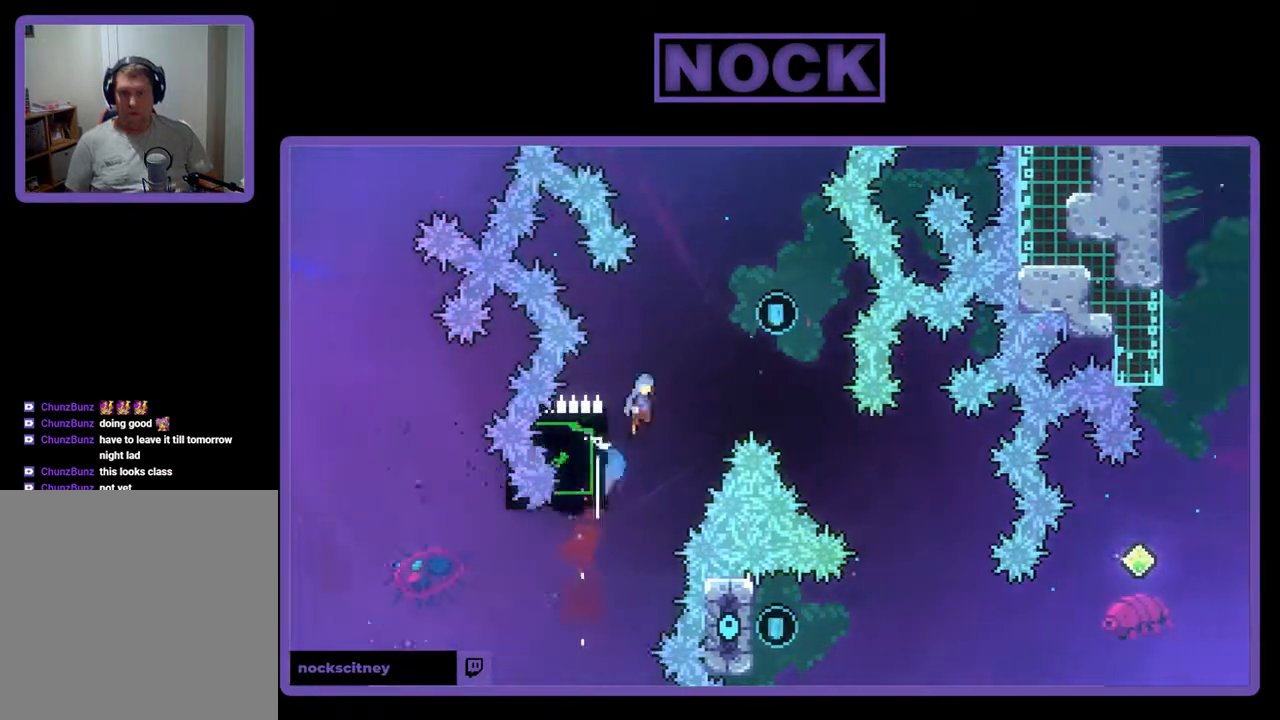
{"buttons": ["R2", "DPAD_RIGHT"], "events": [[67, "DPAD_RIGHT", "down"], [333, "DPAD_UP", "up"], [400, "CROSS", "up"]]}
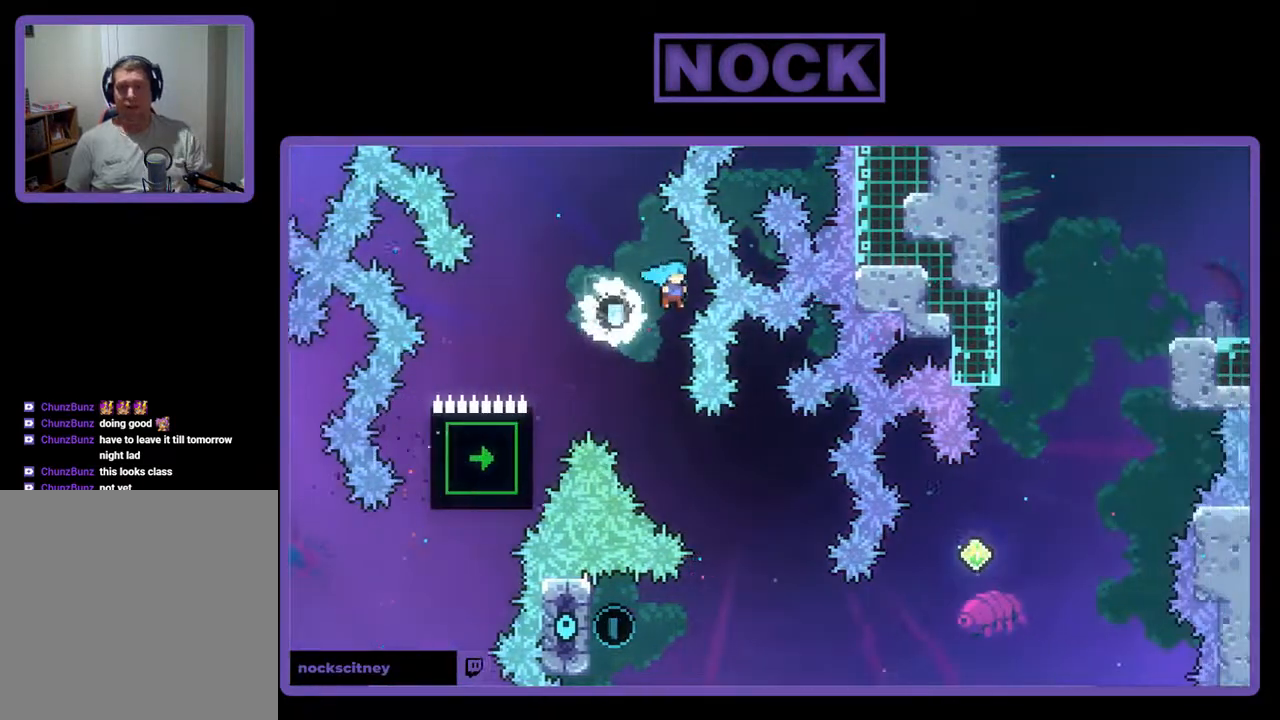
{"buttons": [], "events": [[33, "DPAD_RIGHT", "up"], [100, "DPAD_LEFT", "down"], [200, "DPAD_LEFT", "up"], [400, "R2", "up"]]}
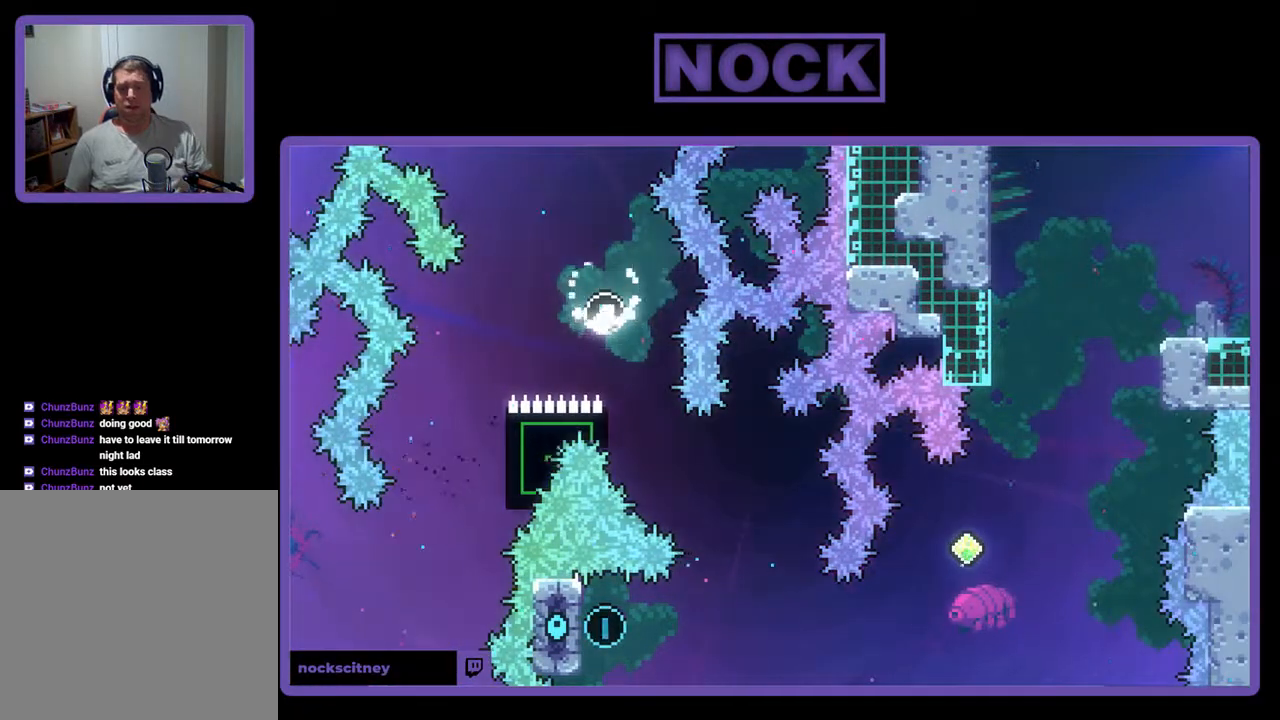
{"buttons": [], "events": []}
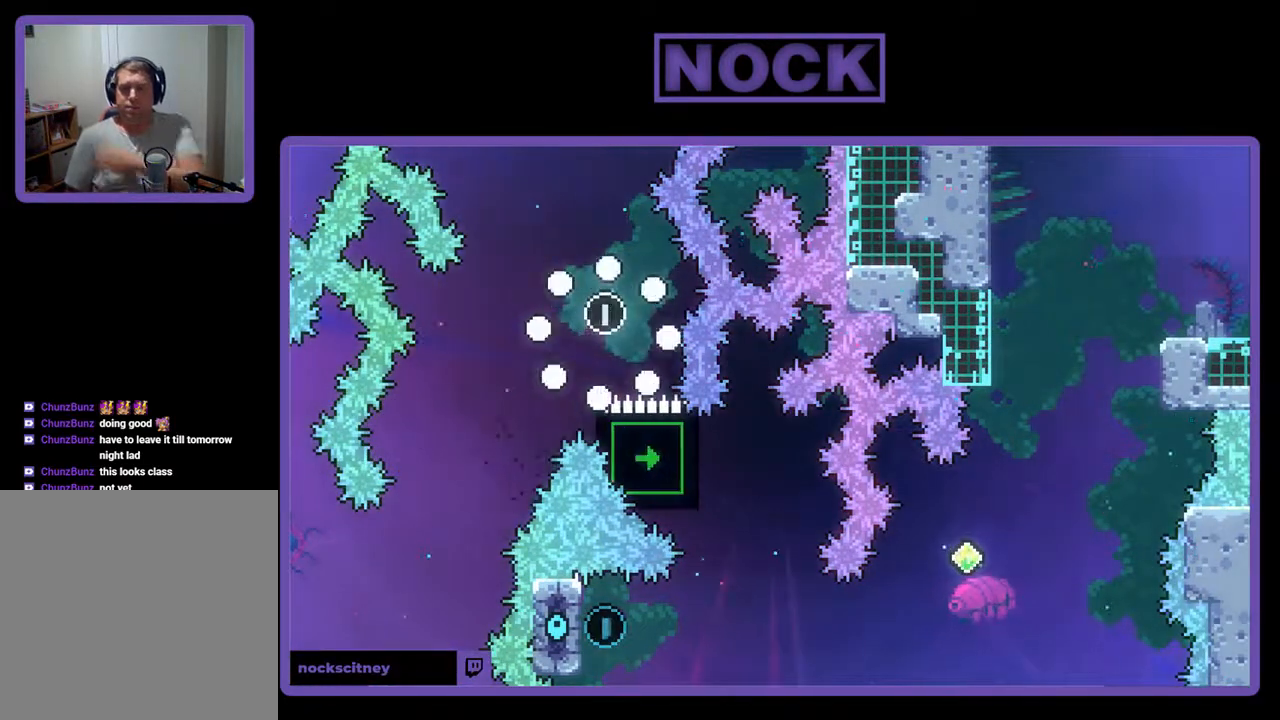
{"buttons": [], "events": []}
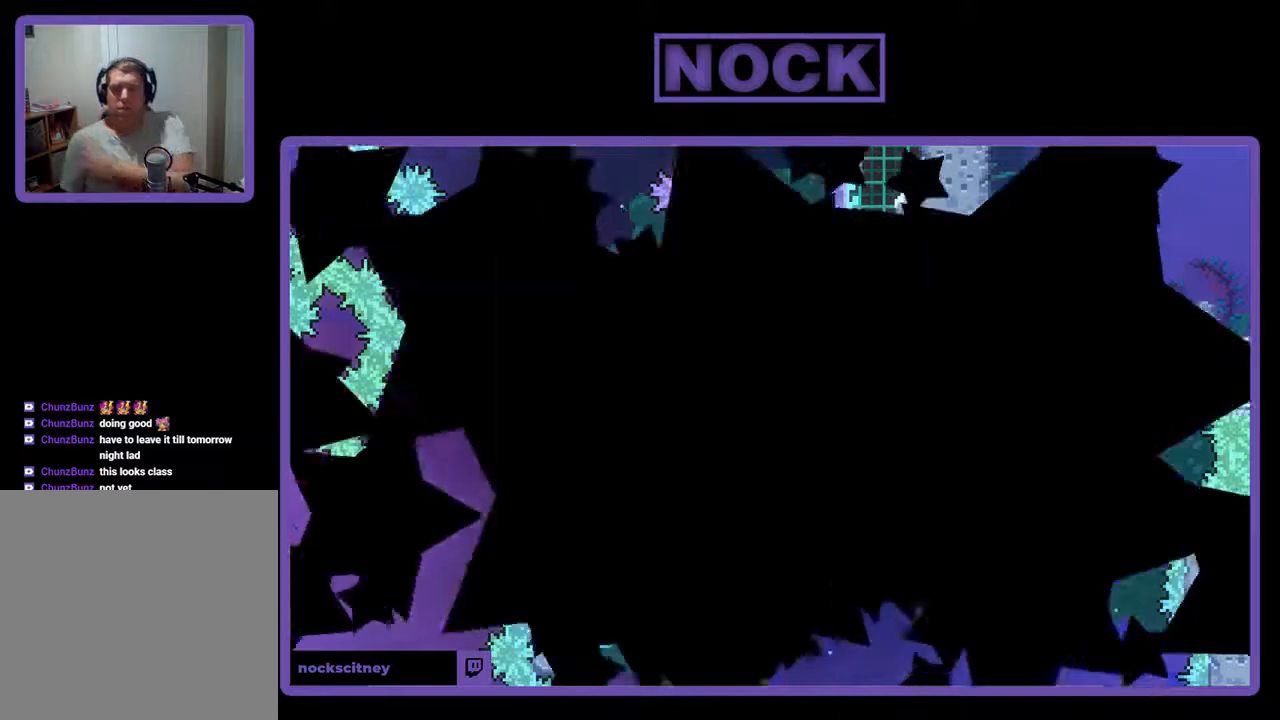
{"buttons": [], "events": []}
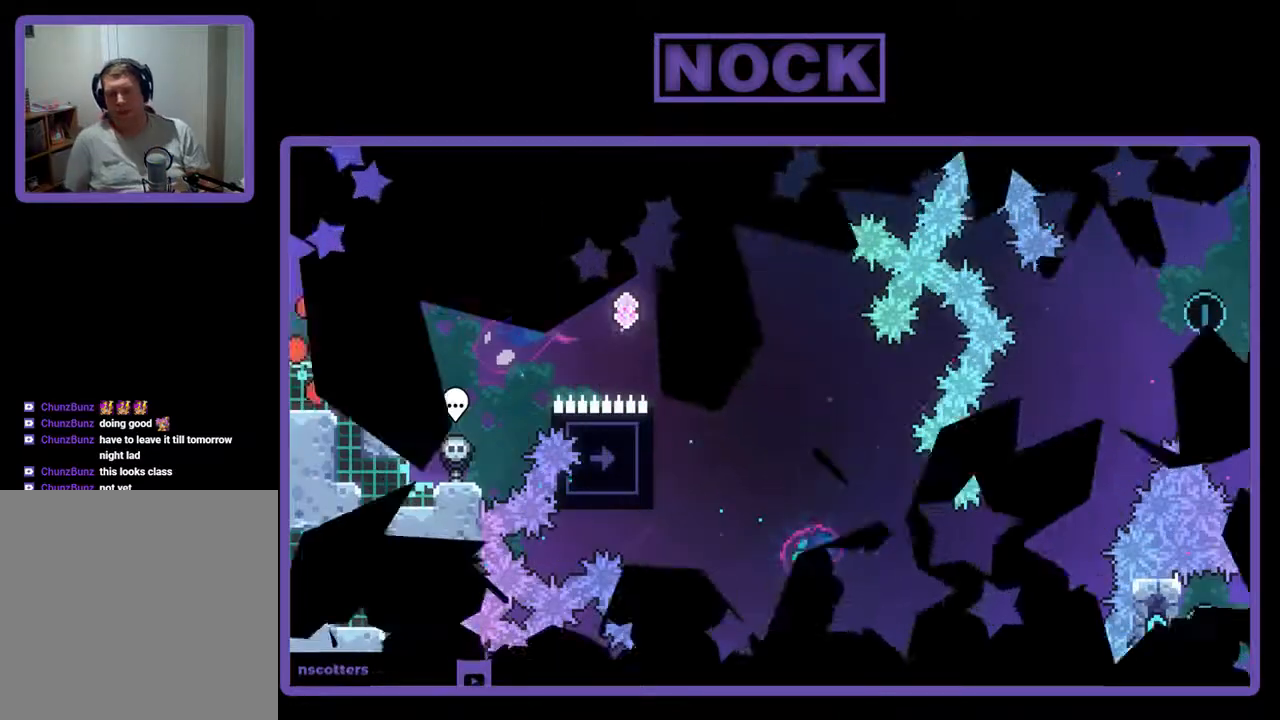
{"buttons": ["R2", "DPAD_RIGHT"], "events": [[33, "R2", "down"], [100, "DPAD_RIGHT", "down"]]}
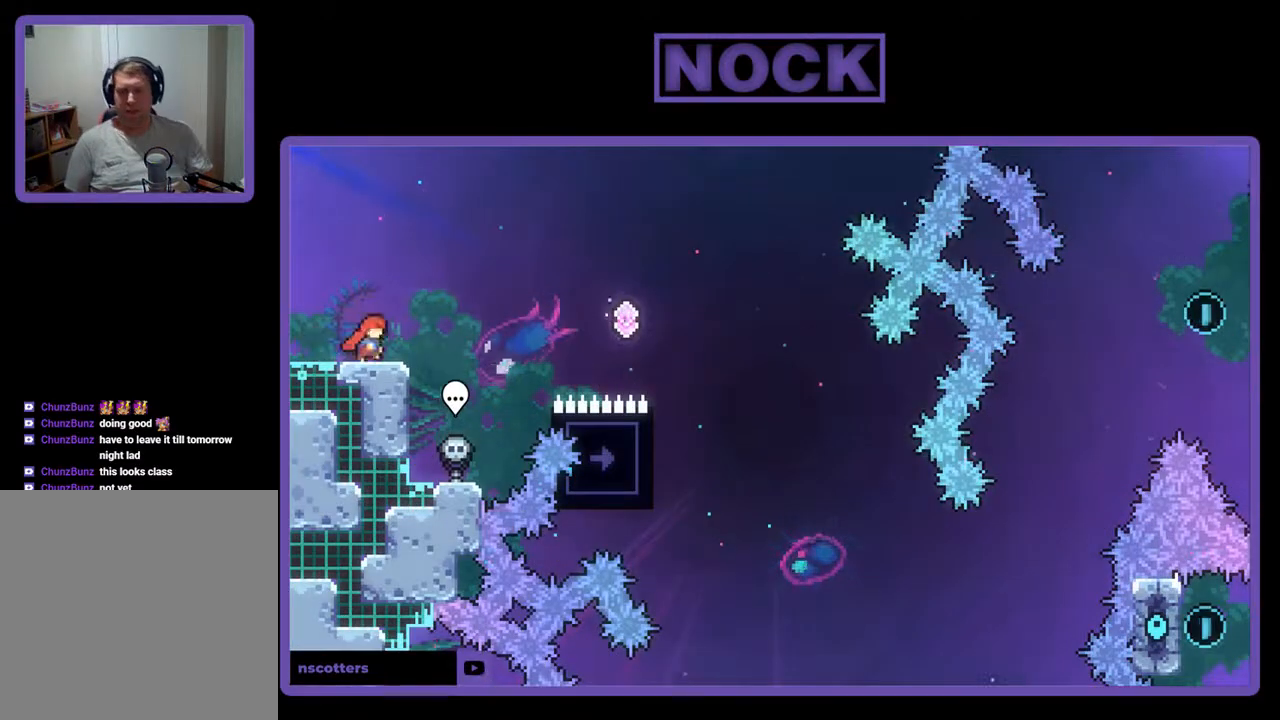
{"buttons": ["R2", "DPAD_RIGHT"], "events": [[67, "CROSS", "down"], [200, "CROSS", "up"]]}
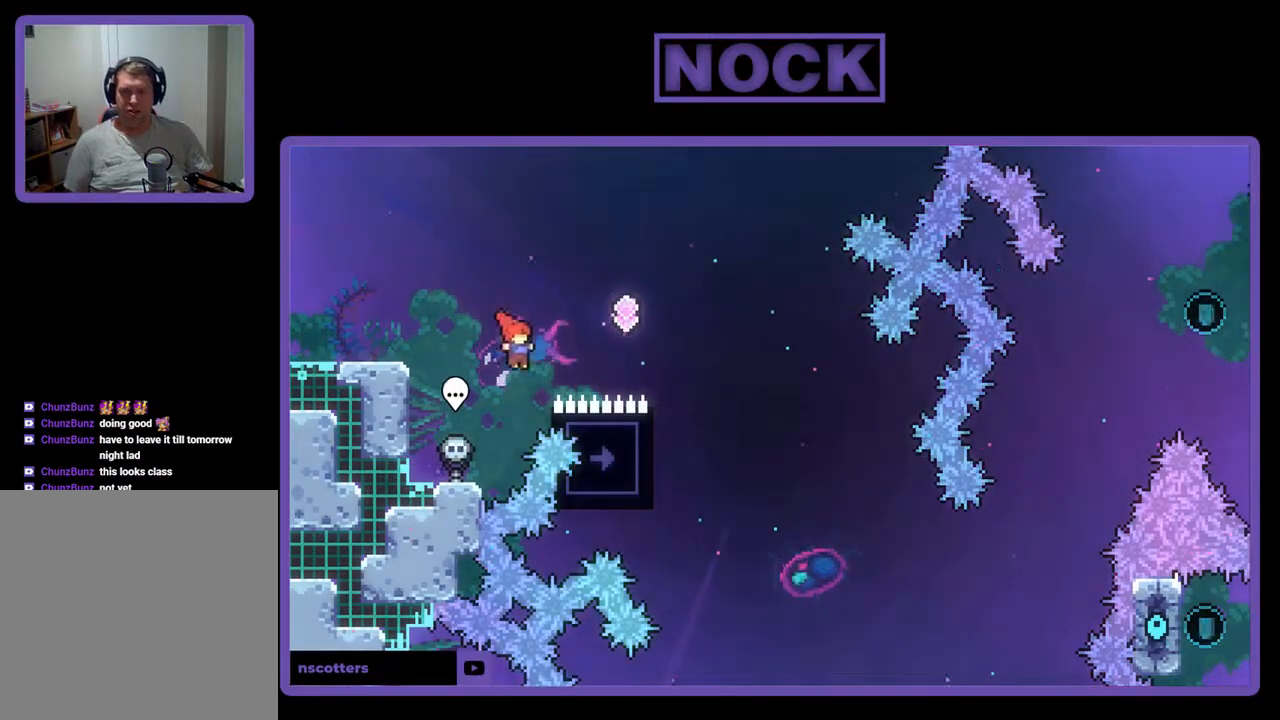
{"buttons": ["R2", "DPAD_RIGHT"], "events": [[33, "DPAD_UP", "down"], [67, "CIRCLE", "down"], [267, "CIRCLE", "up"], [300, "DPAD_UP", "up"]]}
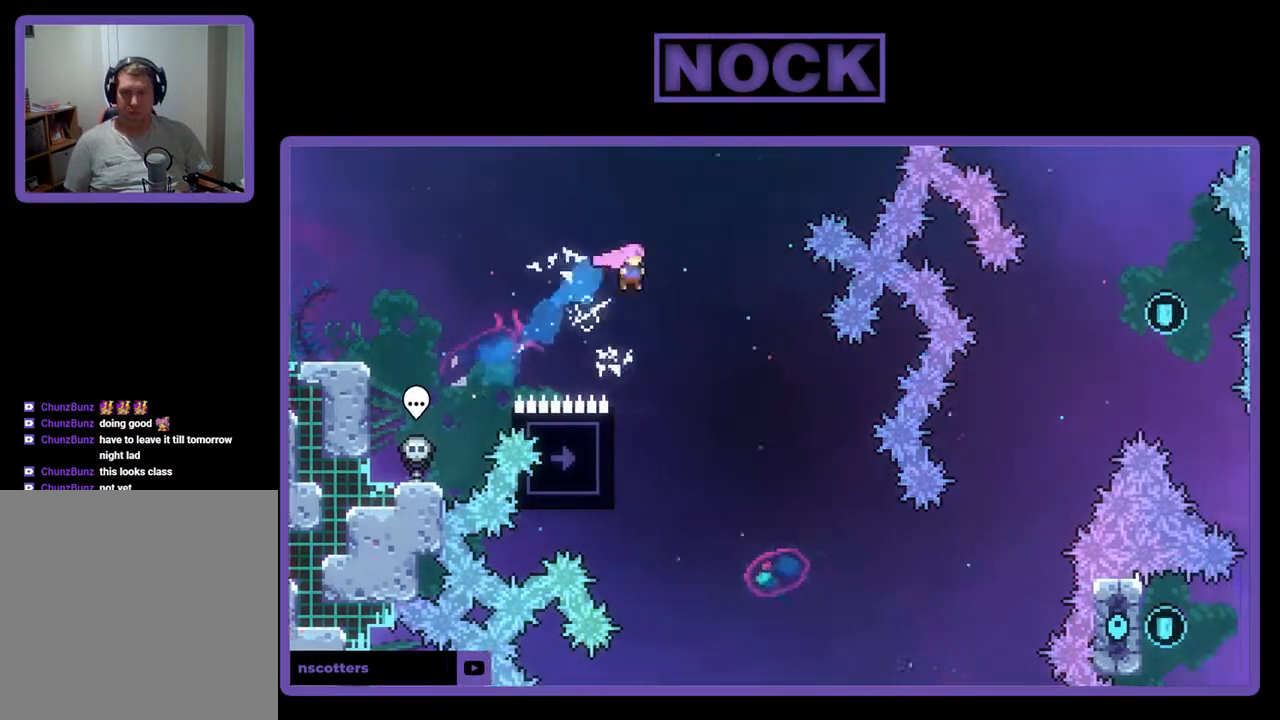
{"buttons": ["R2", "DPAD_LEFT"], "events": [[100, "DPAD_RIGHT", "up"], [367, "DPAD_LEFT", "down"]]}
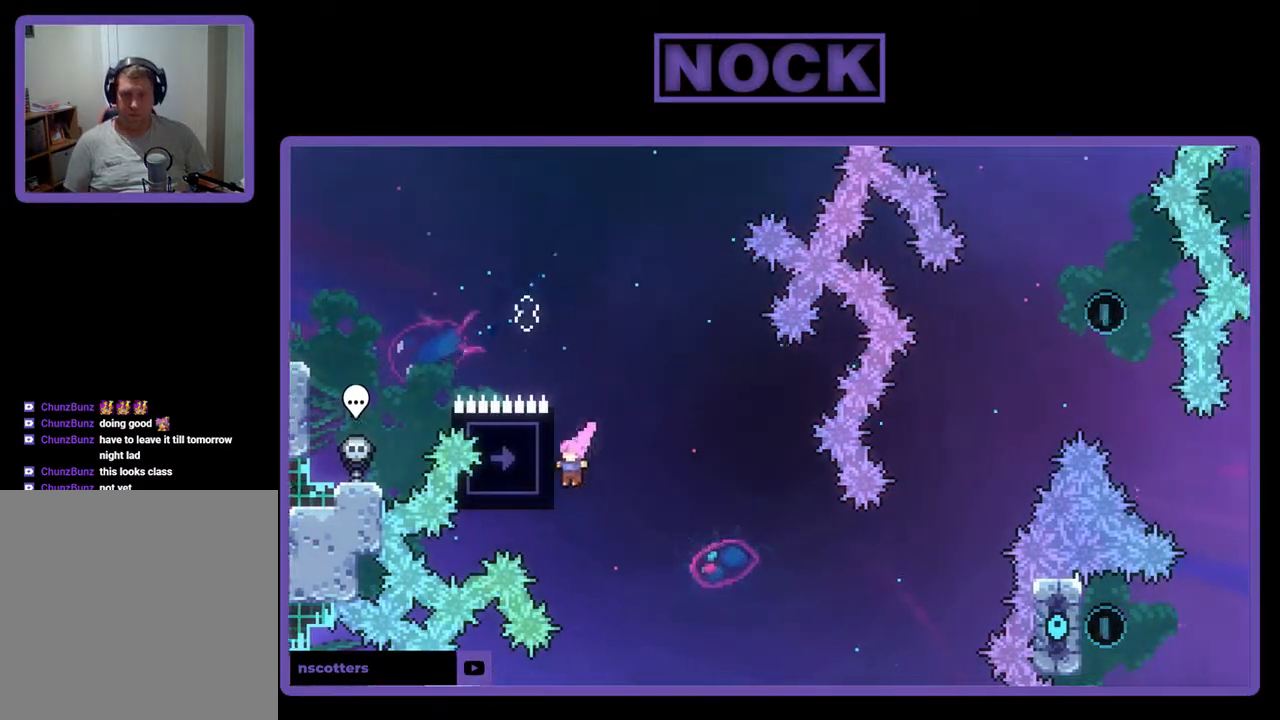
{"buttons": ["R2"], "events": [[100, "DPAD_LEFT", "up"], [233, "DPAD_DOWN", "down"], [367, "DPAD_DOWN", "up"]]}
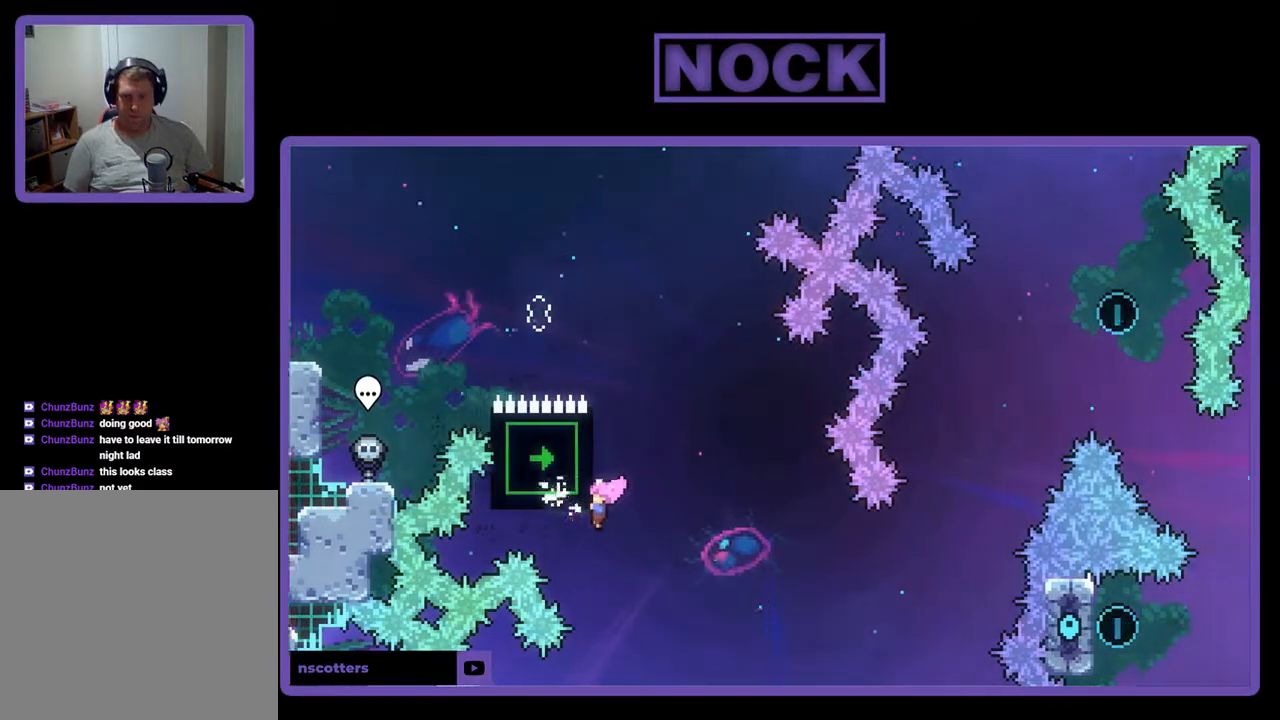
{"buttons": ["R2"], "events": [[300, "DPAD_DOWN", "down"], [367, "DPAD_DOWN", "up"]]}
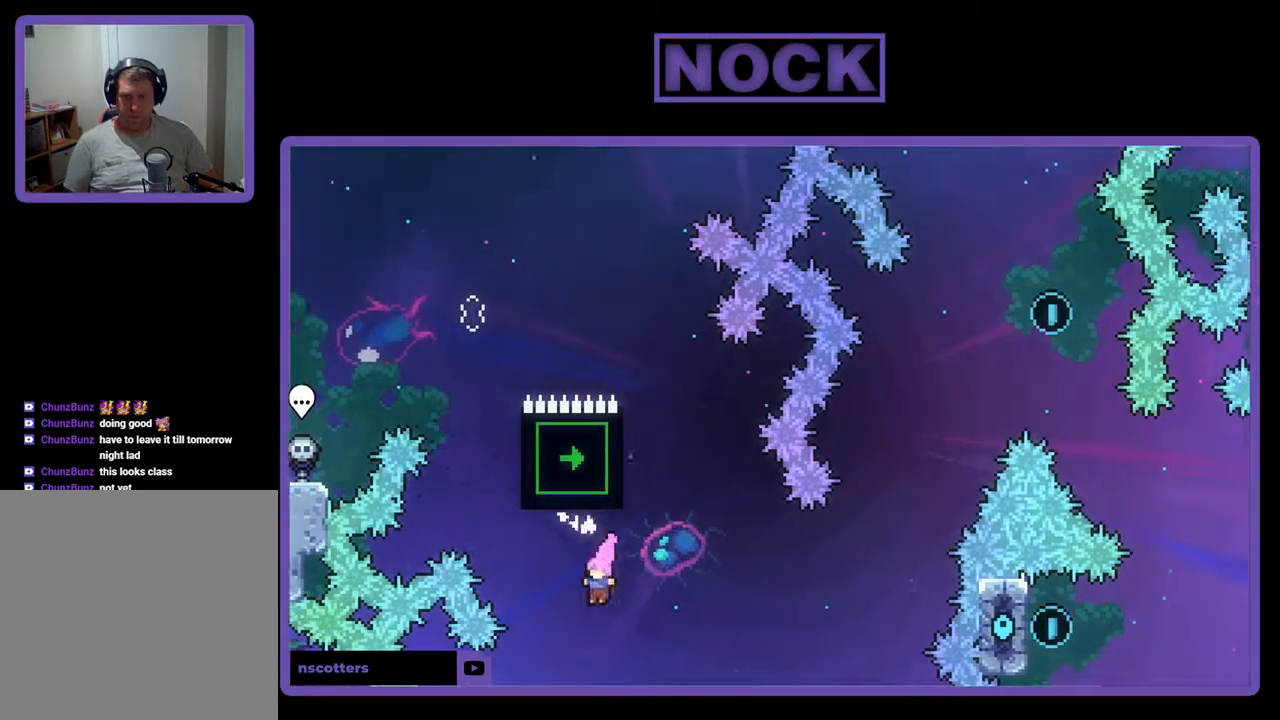
{"buttons": [], "events": [[433, "R2", "up"]]}
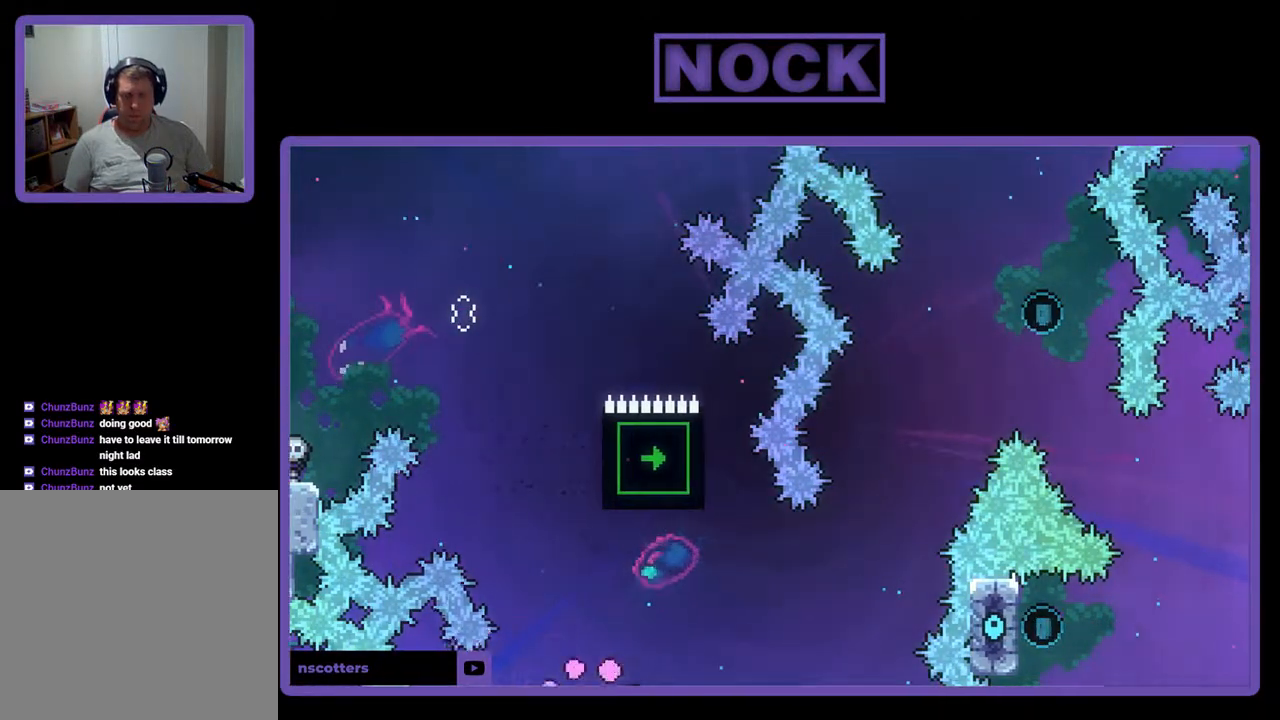
{"buttons": [], "events": []}
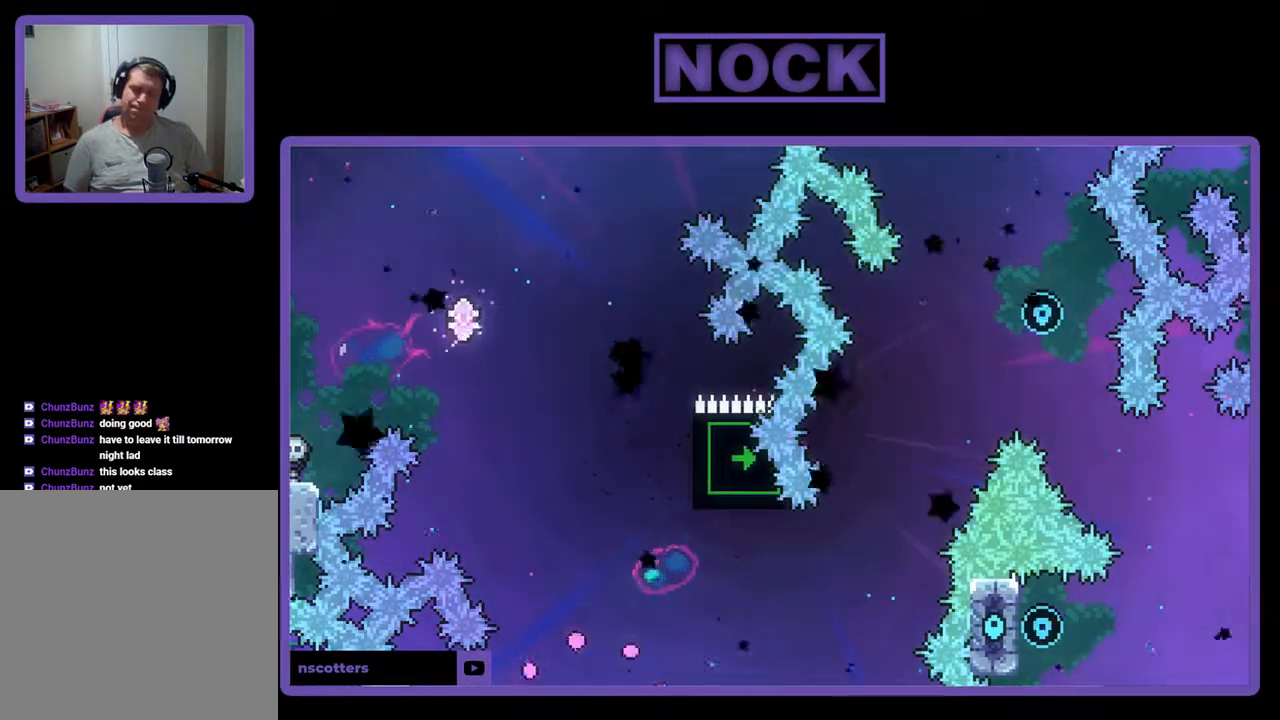
{"buttons": ["R2"], "events": [[200, "R2", "down"]]}
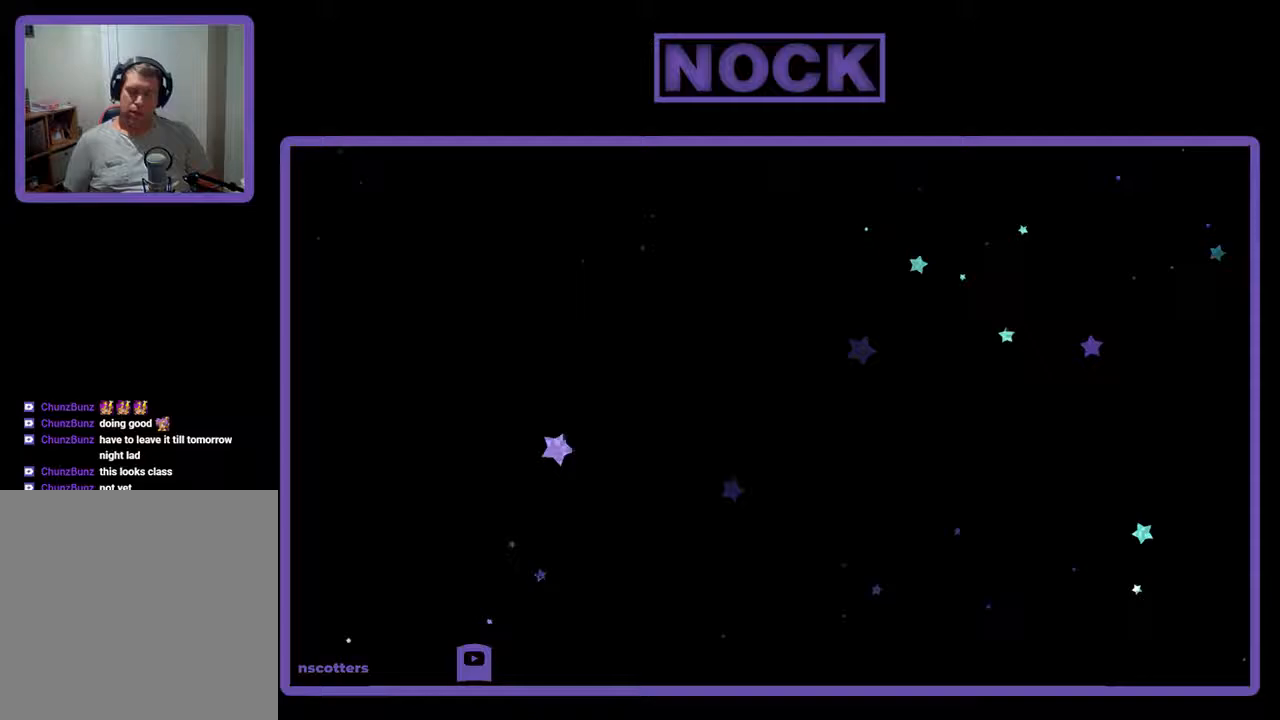
{"buttons": ["R2", "DPAD_RIGHT"], "events": [[67, "DPAD_RIGHT", "down"]]}
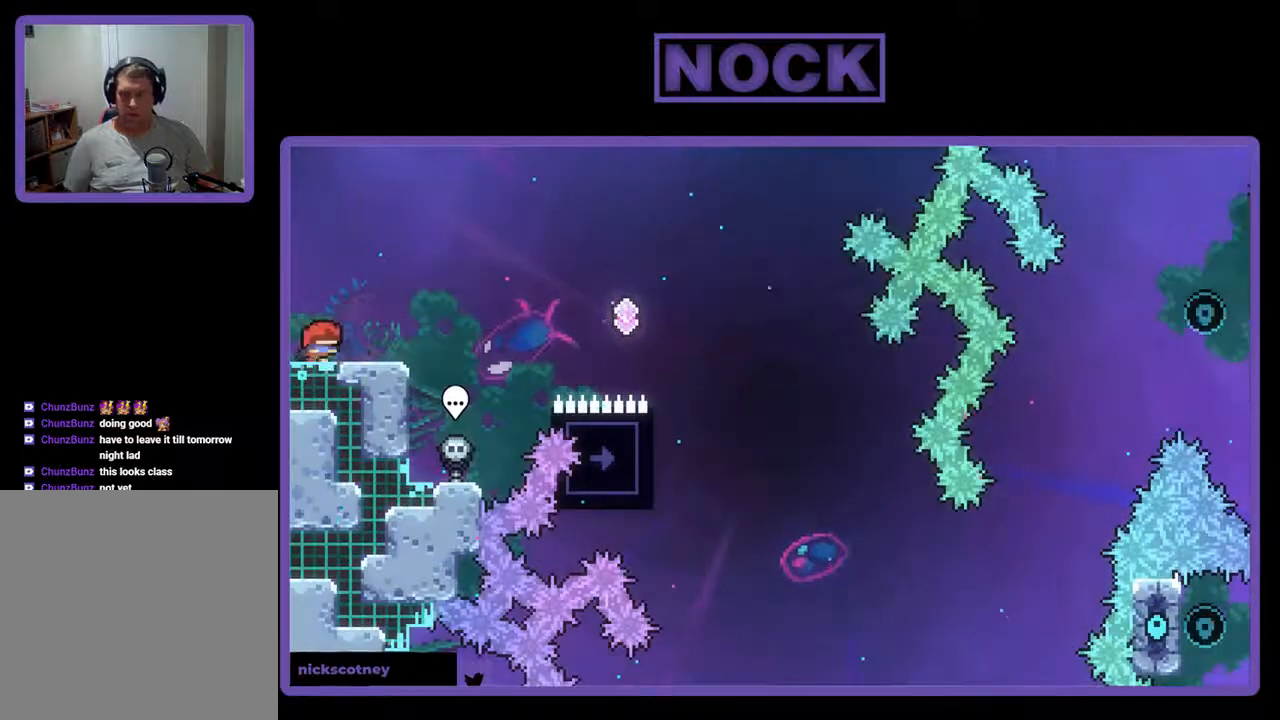
{"buttons": ["R2", "DPAD_UP", "DPAD_RIGHT"], "events": [[200, "DPAD_UP", "down"], [233, "CROSS", "down"], [400, "CROSS", "up"]]}